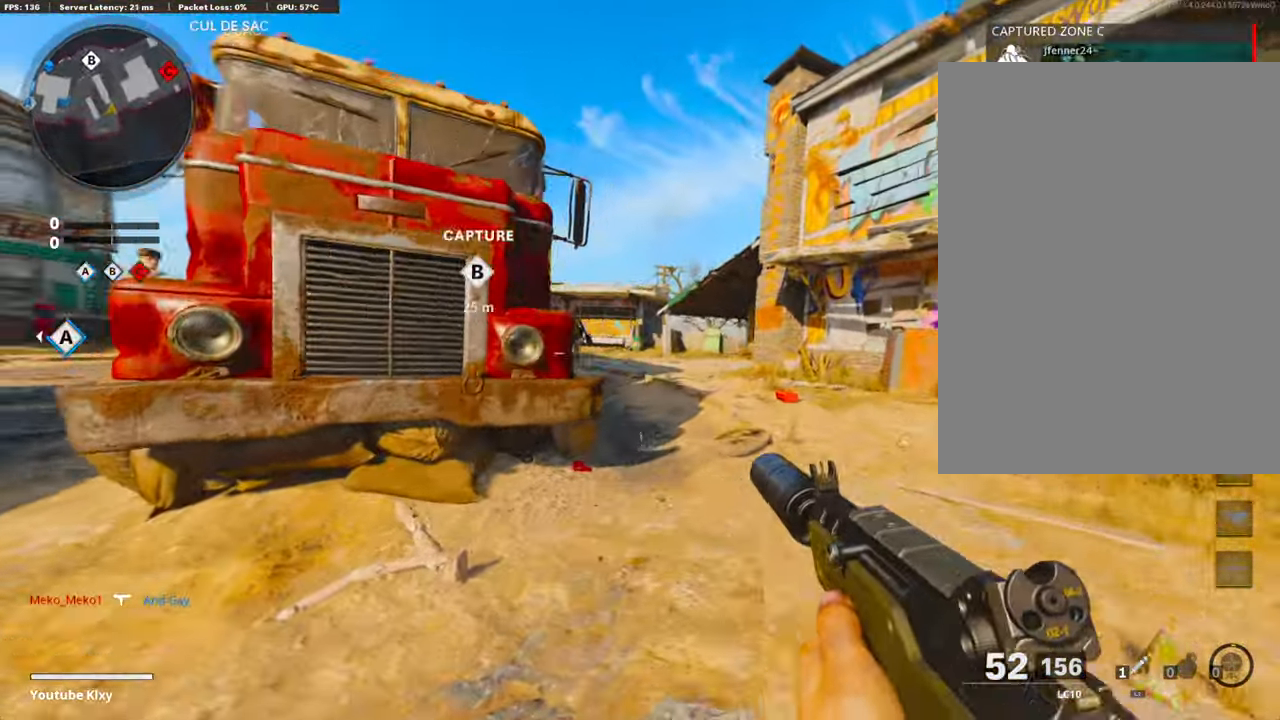
Gameplay with a controller (PlayStation layout); each line is a JSON object with the inputs held at the frame after it. "events" lists button and stick changes between this image and that frame as [ms after this image, input, new state], when the widget could be followed in between.
{"buttons": ["L1", "R1"], "left_stick": "left", "right_stick": "center", "events": [[33, "R3", "up"], [100, "L3", "up"], [117, "right_stick", "left"], [133, "L1", "down"], [418, "left_stick", "left"], [435, "R1", "down"], [485, "right_stick", "center"]]}
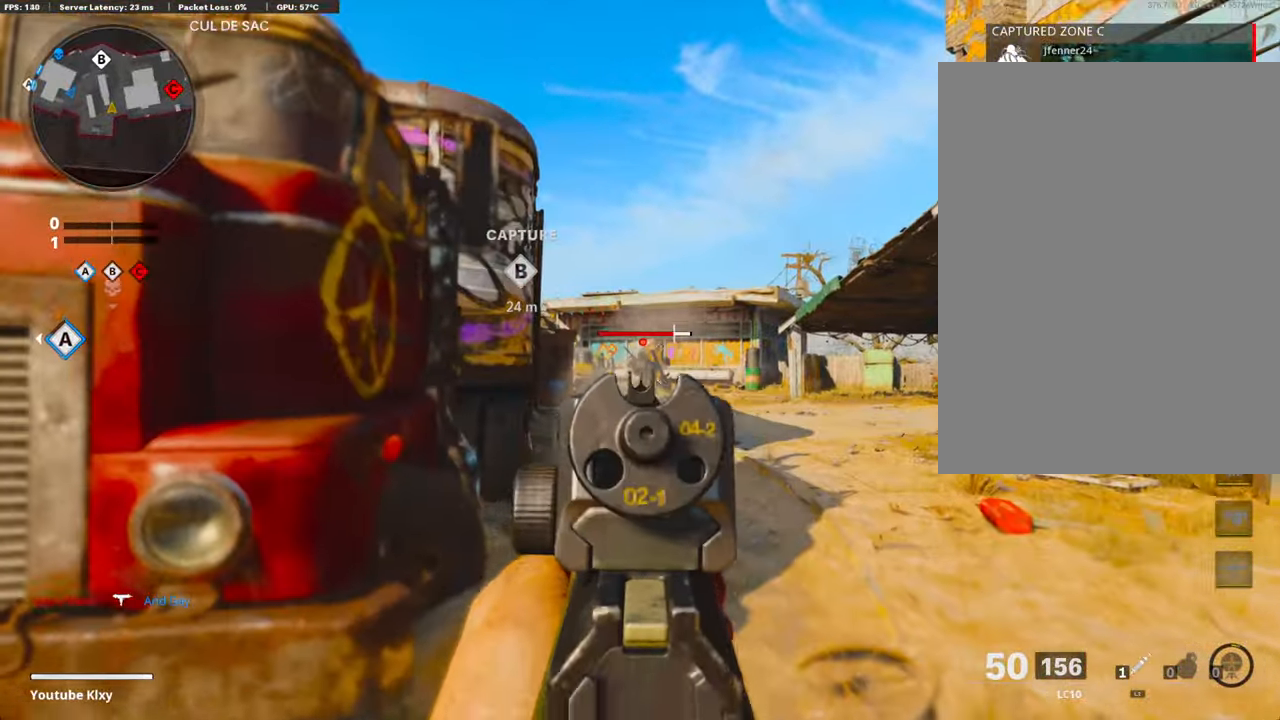
{"buttons": [], "left_stick": "up-right", "right_stick": "right", "events": [[118, "left_stick", "right"], [168, "right_stick", "down"], [235, "right_stick", "down-left"], [318, "left_stick", "up-right"], [419, "right_stick", "center"], [435, "L1", "up"], [486, "right_stick", "right"], [502, "R1", "up"]]}
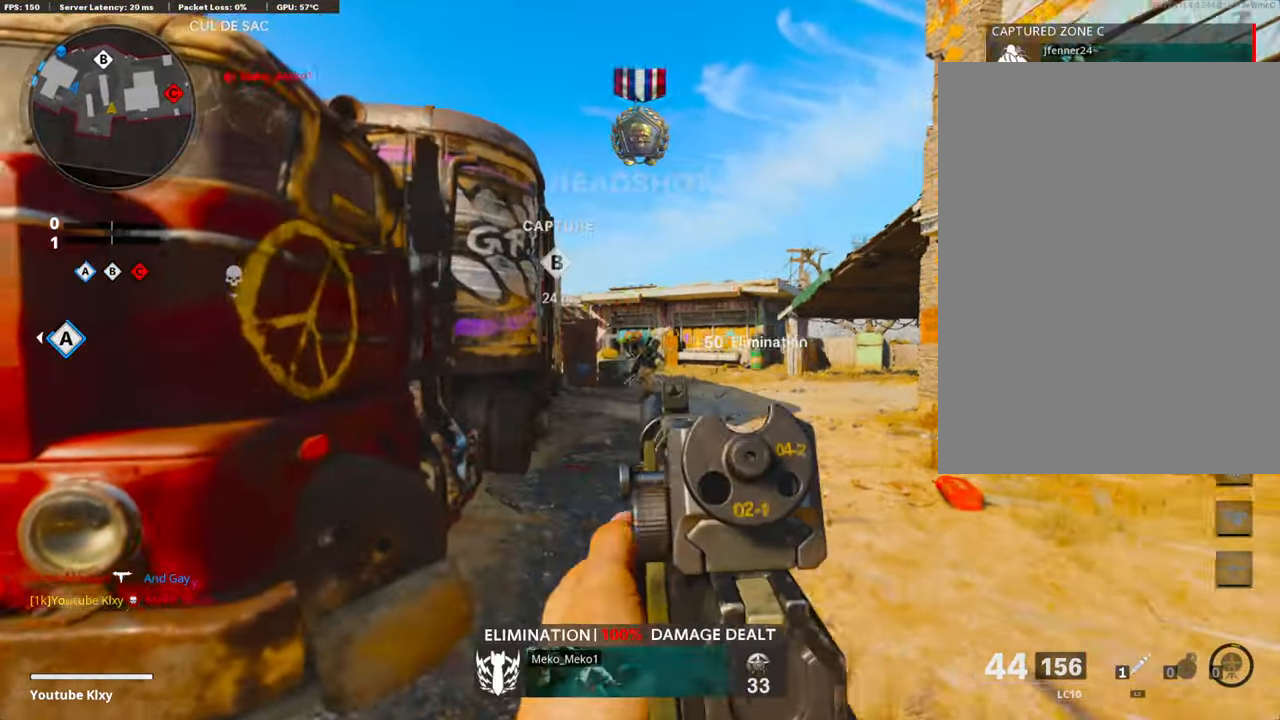
{"buttons": [], "left_stick": "up", "right_stick": "left", "events": [[34, "L3", "down"], [51, "left_stick", "up"], [218, "right_stick", "center"], [285, "L3", "up"], [402, "right_stick", "left"]]}
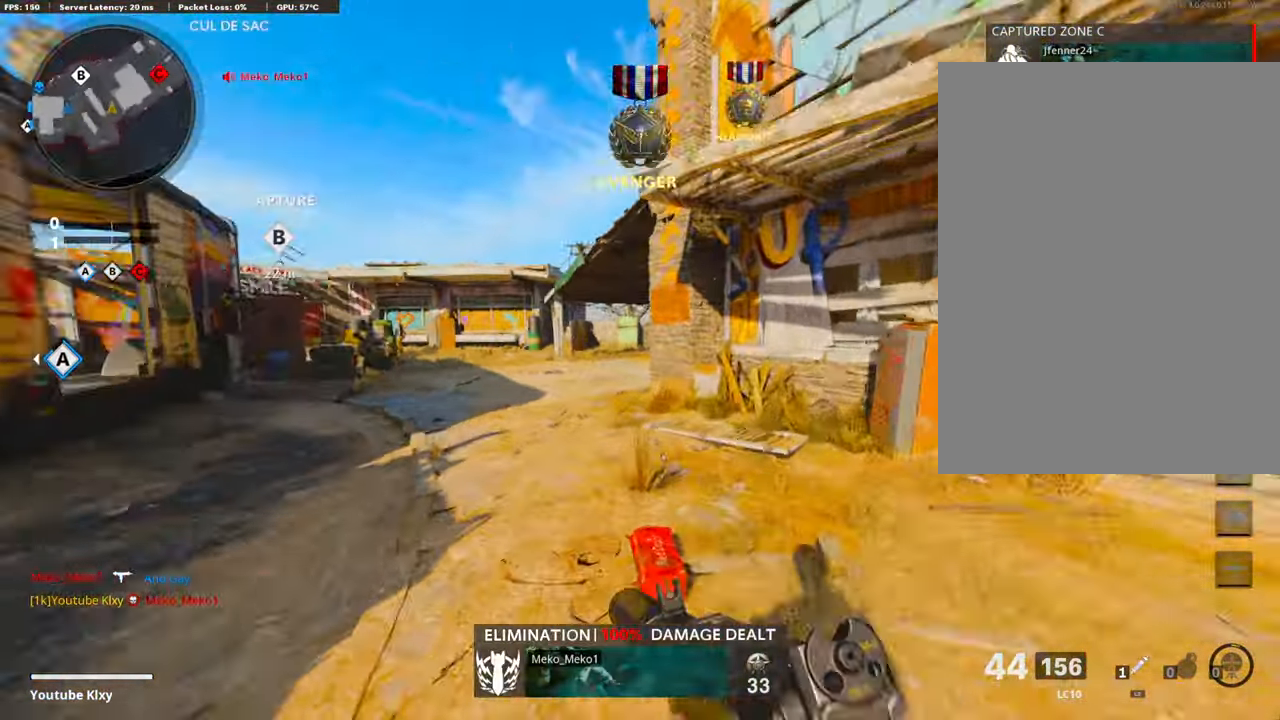
{"buttons": [], "left_stick": "up", "right_stick": "left", "events": [[17, "R3", "down"], [67, "right_stick", "center"], [117, "R3", "up"], [218, "R3", "down"], [234, "L3", "down"], [335, "R3", "up"], [335, "right_stick", "left"], [385, "L3", "up"]]}
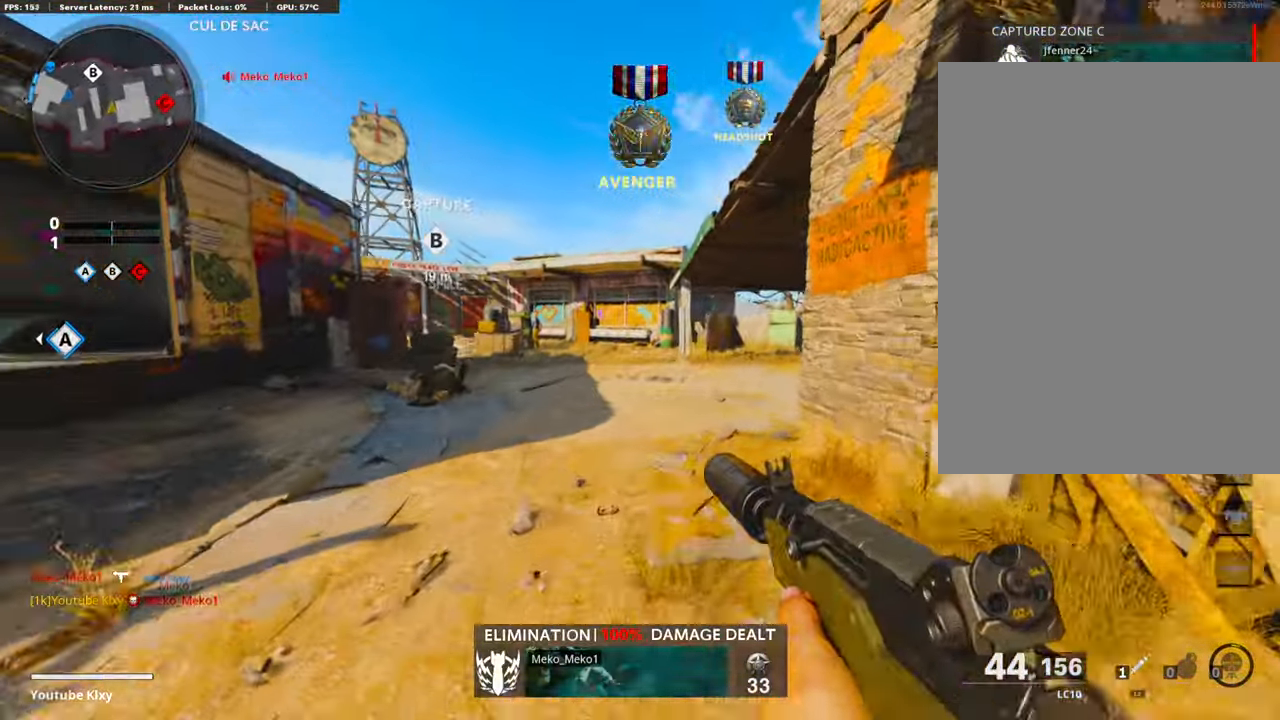
{"buttons": ["L3"], "left_stick": "up-left", "right_stick": "center", "events": [[84, "right_stick", "center"], [117, "left_stick", "right"], [301, "left_stick", "up"], [368, "L3", "down"], [368, "left_stick", "up-left"]]}
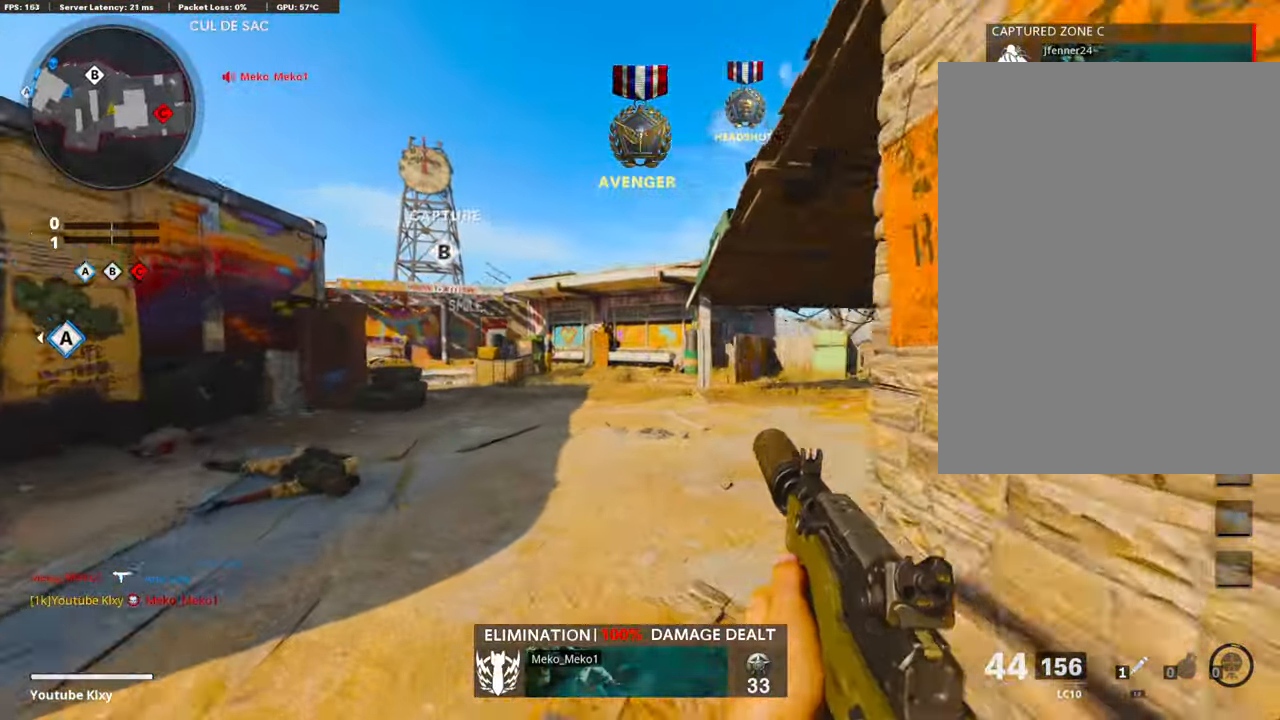
{"buttons": ["L1"], "left_stick": "left", "right_stick": "center", "events": [[33, "right_stick", "right"], [217, "CROSS", "down"], [234, "L1", "down"], [251, "L3", "up"], [301, "right_stick", "center"], [351, "CROSS", "up"], [418, "left_stick", "left"]]}
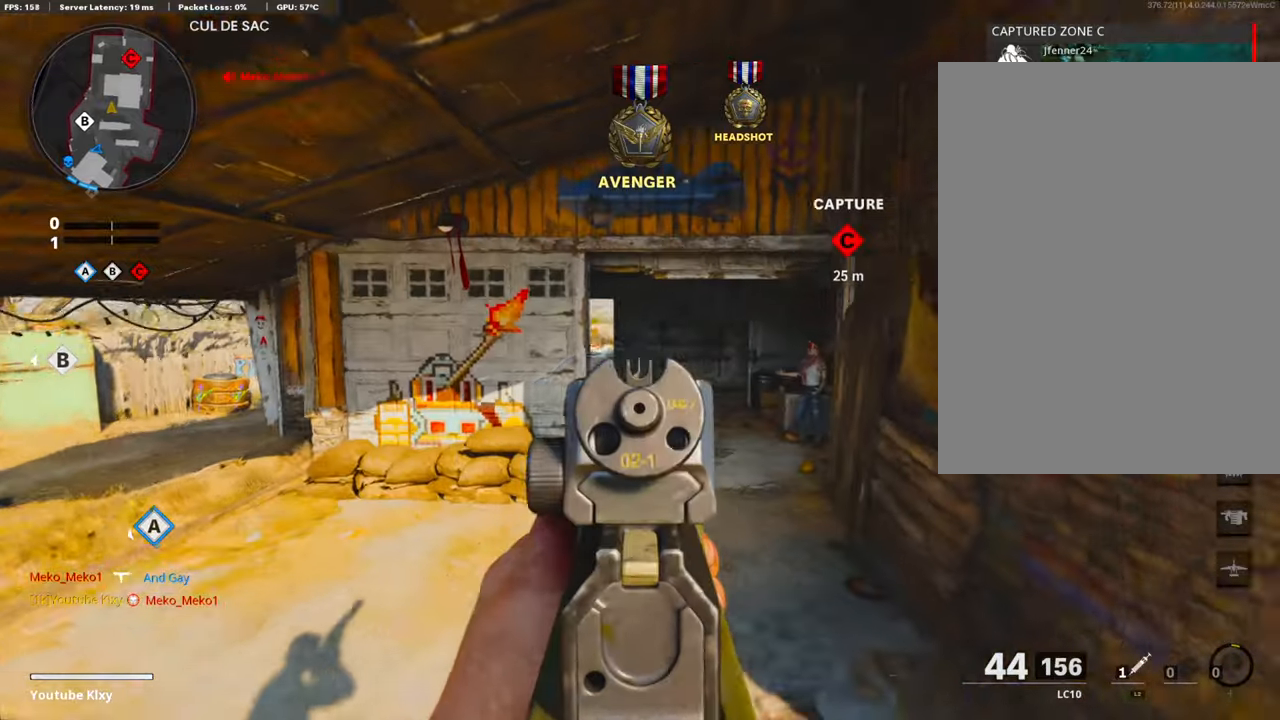
{"buttons": [], "left_stick": "up", "right_stick": "center", "events": [[151, "L1", "up"], [201, "right_stick", "left"], [251, "left_stick", "up"], [268, "right_stick", "center"], [352, "right_stick", "right"], [486, "right_stick", "center"]]}
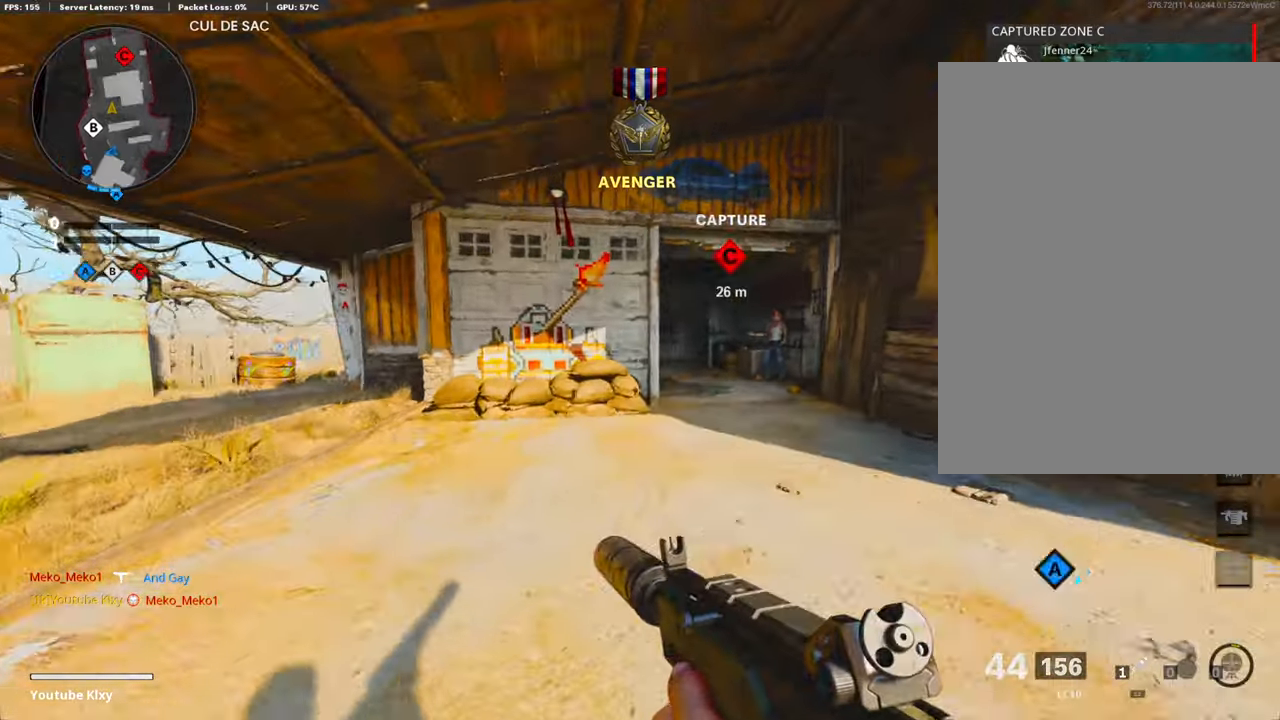
{"buttons": ["R3"], "left_stick": "up", "right_stick": "center", "events": [[184, "right_stick", "left"], [251, "R3", "down"], [251, "right_stick", "center"], [352, "R3", "up"], [402, "right_stick", "left"], [452, "R3", "down"], [452, "right_stick", "center"]]}
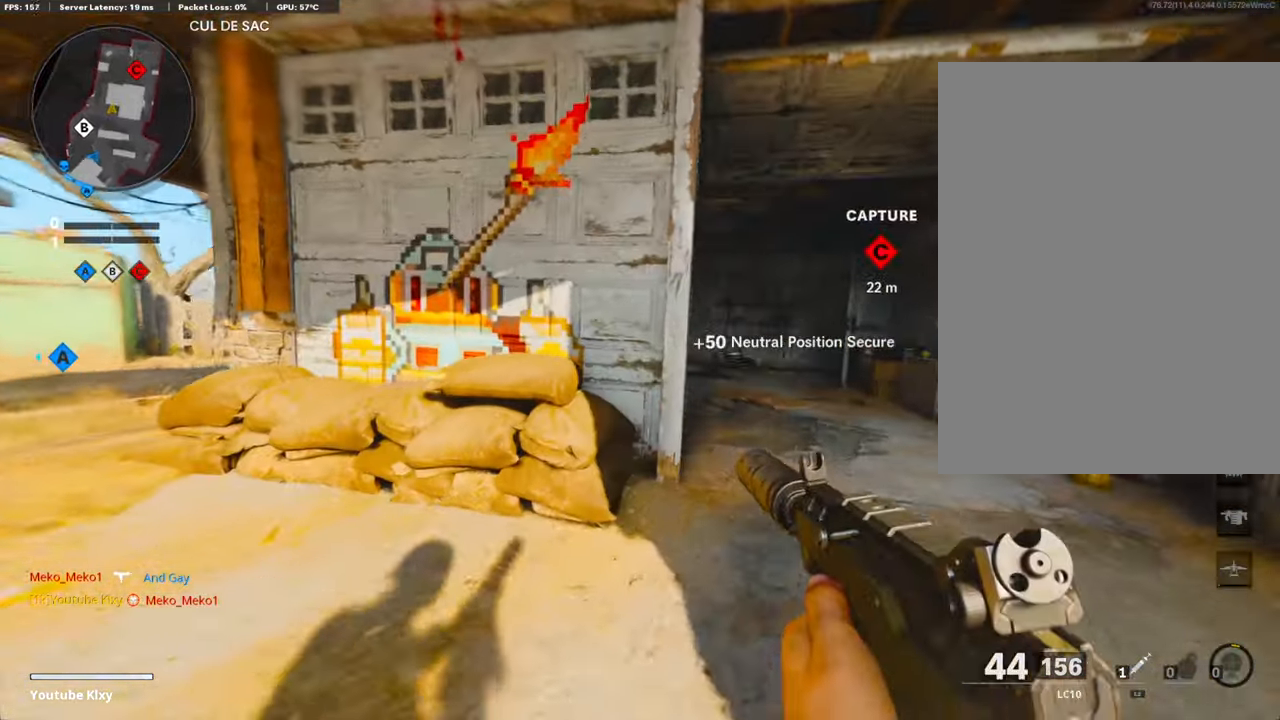
{"buttons": ["L1"], "left_stick": "right", "right_stick": "down", "events": [[50, "L1", "down"], [67, "R3", "up"], [151, "left_stick", "up-left"], [251, "right_stick", "right"], [351, "left_stick", "right"], [351, "right_stick", "center"], [435, "right_stick", "down"]]}
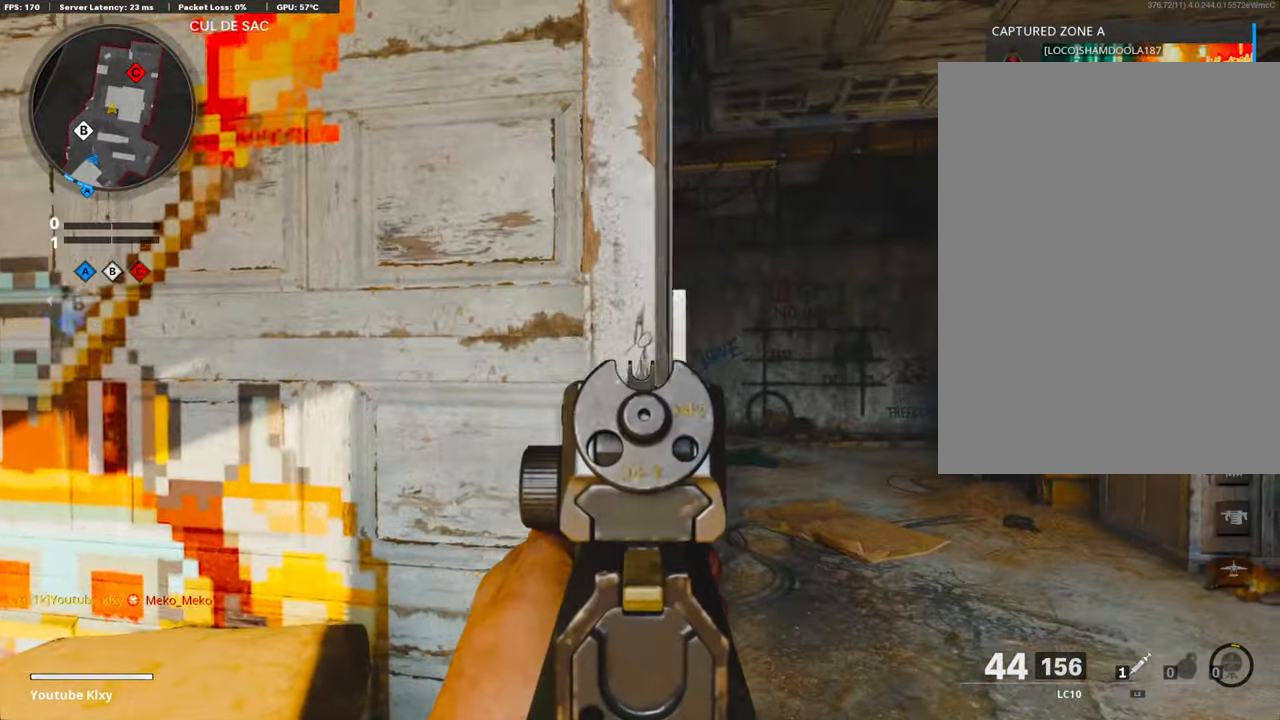
{"buttons": ["L1", "R1"], "left_stick": "right", "right_stick": "center", "events": [[100, "right_stick", "left"], [134, "left_stick", "up-right"], [284, "left_stick", "center"], [301, "right_stick", "center"], [385, "R1", "down"], [402, "left_stick", "right"], [402, "right_stick", "right"], [468, "right_stick", "center"]]}
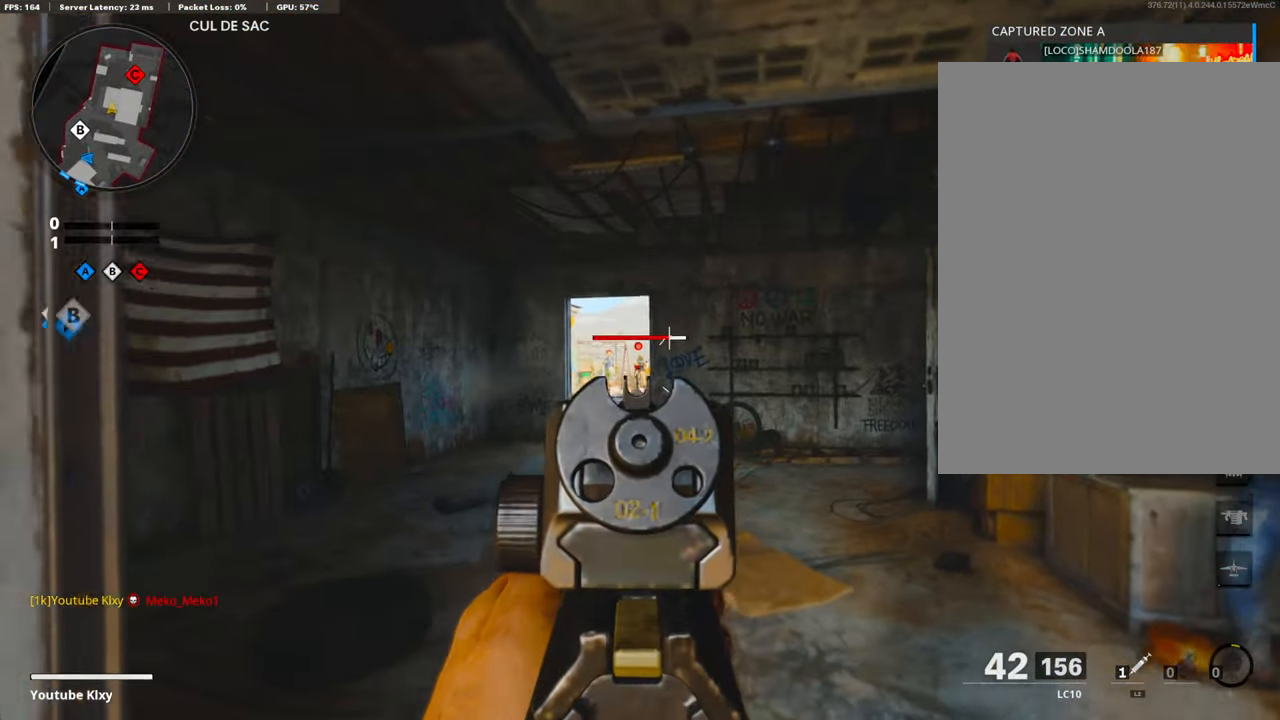
{"buttons": ["L1", "R1"], "left_stick": "up-left", "right_stick": "center", "events": [[67, "left_stick", "left"], [67, "right_stick", "down"], [284, "left_stick", "right"], [284, "right_stick", "center"], [401, "left_stick", "up-left"]]}
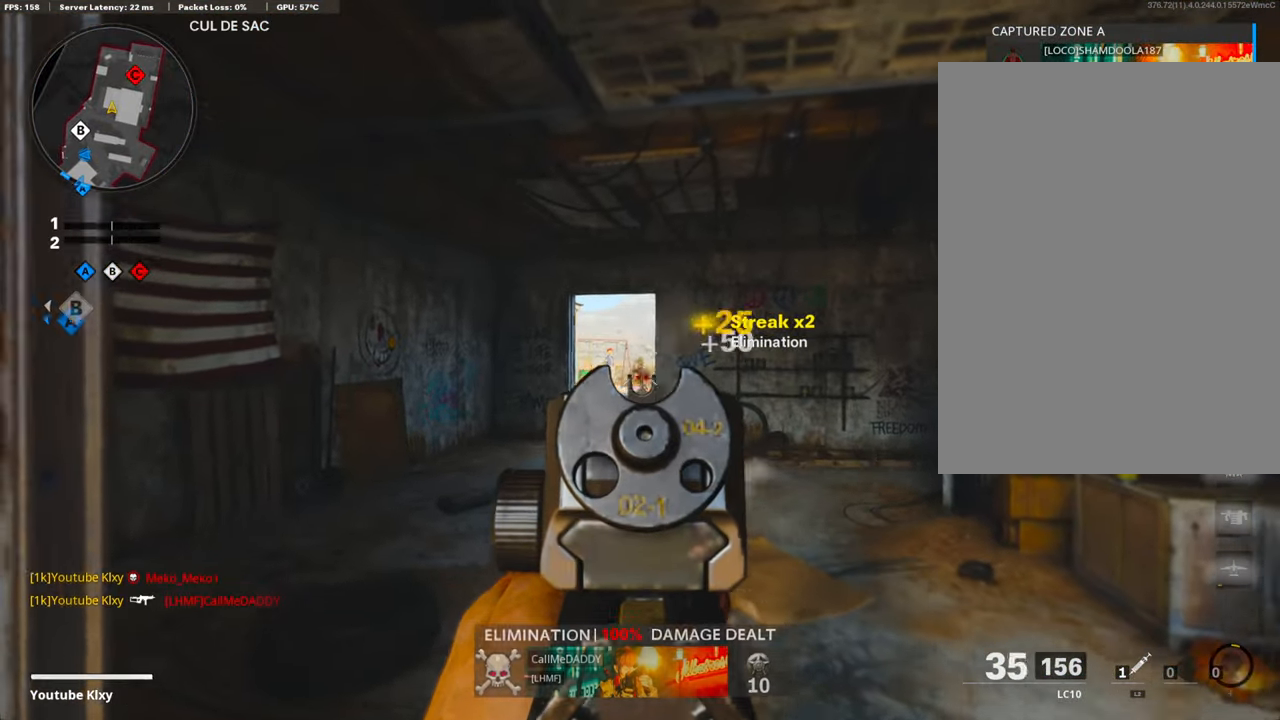
{"buttons": ["L3"], "left_stick": "up-left", "right_stick": "right", "events": [[83, "left_stick", "up"], [134, "L1", "up"], [150, "R1", "up"], [184, "L3", "down"], [234, "left_stick", "up-left"], [251, "right_stick", "right"]]}
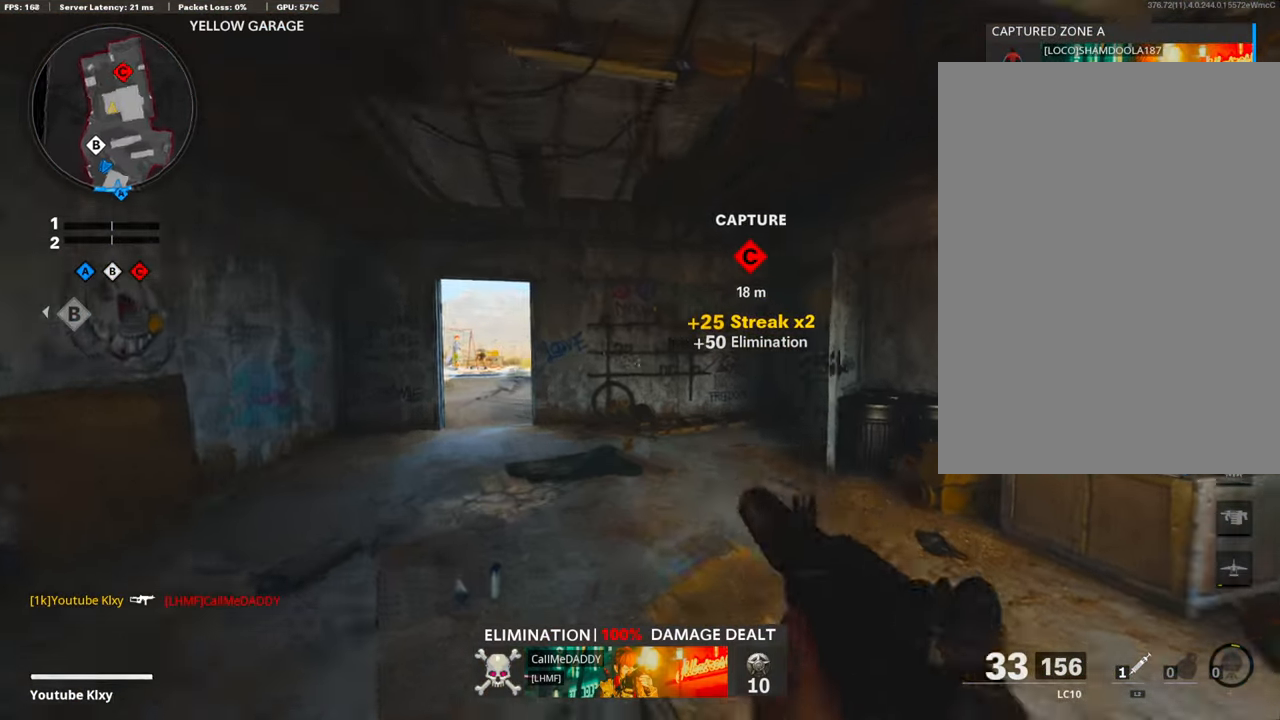
{"buttons": ["R3"], "left_stick": "up-left", "right_stick": "center", "events": [[134, "R3", "down"], [134, "right_stick", "center"], [234, "L3", "up"], [301, "R3", "up"], [502, "R3", "down"]]}
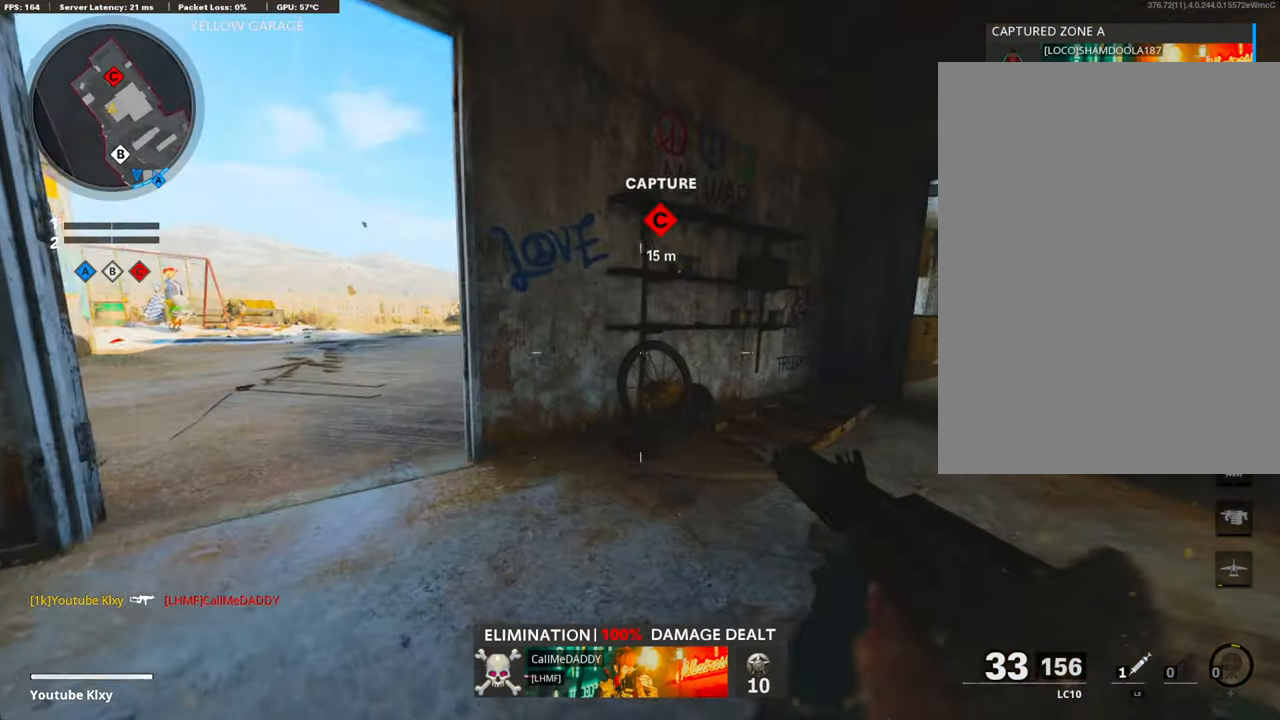
{"buttons": ["L1"], "left_stick": "up-left", "right_stick": "right", "events": [[66, "L3", "down"], [83, "R3", "up"], [83, "right_stick", "left"], [184, "right_stick", "center"], [234, "right_stick", "right"], [351, "right_stick", "center"], [384, "L3", "up"], [401, "L1", "down"], [451, "right_stick", "right"]]}
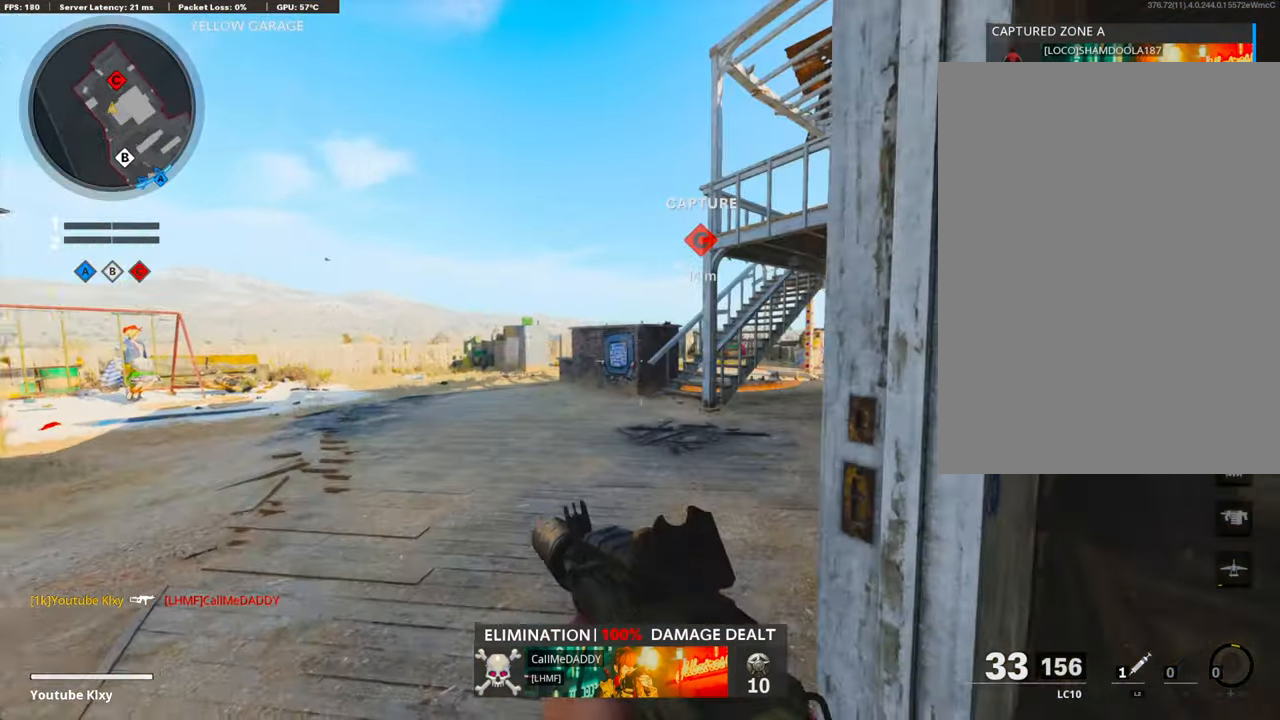
{"buttons": ["L1"], "left_stick": "up-left", "right_stick": "center", "events": [[117, "left_stick", "center"], [184, "left_stick", "right"], [351, "left_stick", "left"], [384, "right_stick", "center"], [485, "left_stick", "up-left"]]}
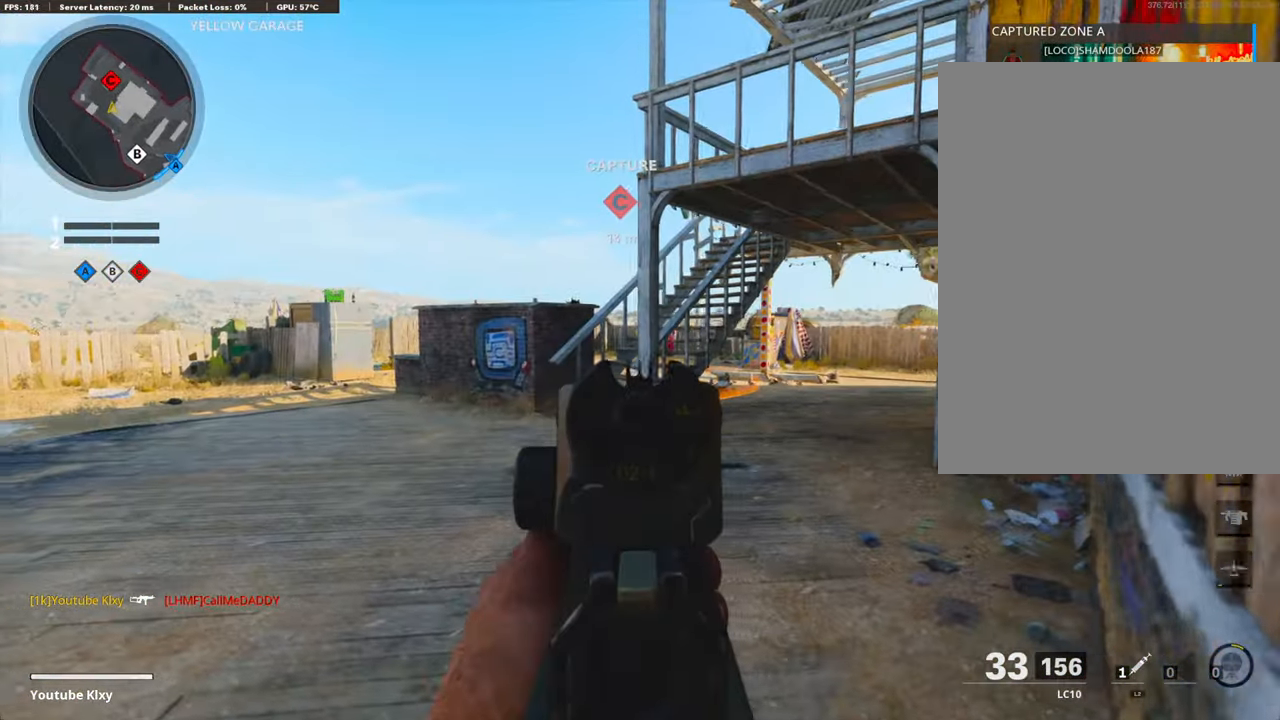
{"buttons": [], "left_stick": "up-right", "right_stick": "center", "events": [[16, "left_stick", "up"], [67, "left_stick", "up-right"], [83, "L1", "up"]]}
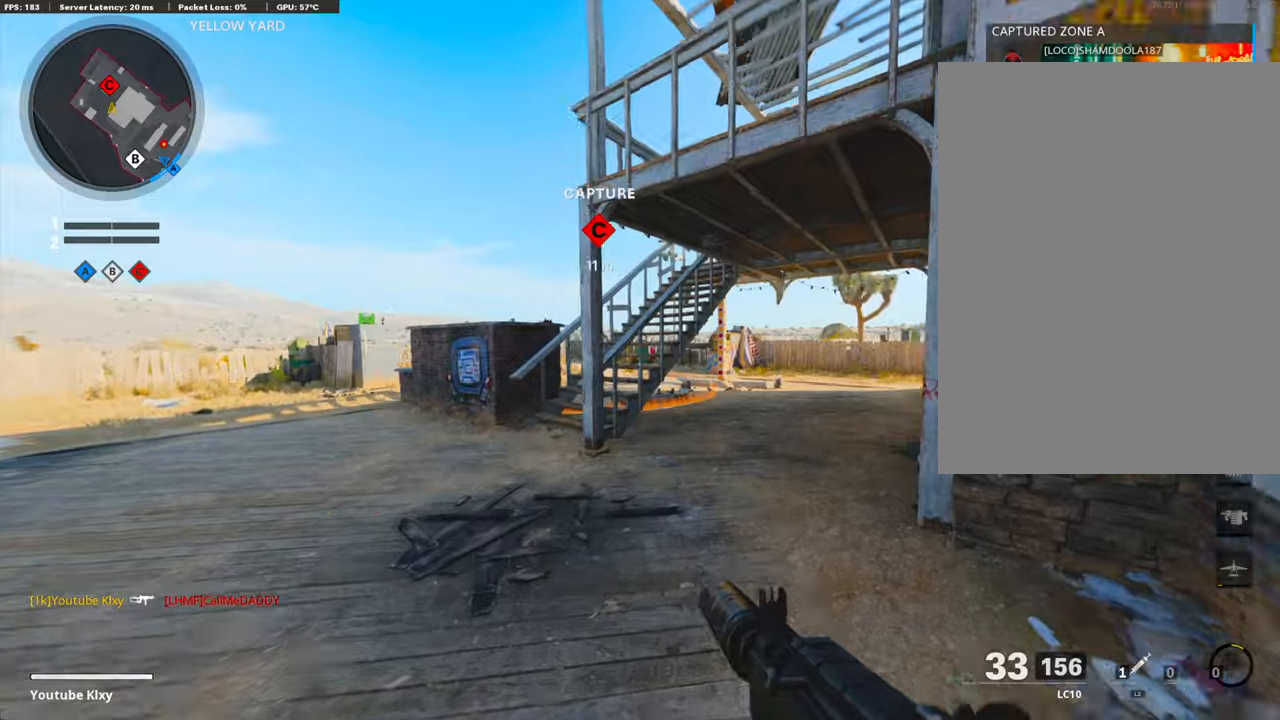
{"buttons": [], "left_stick": "up-right", "right_stick": "left", "events": [[150, "right_stick", "left"], [234, "R3", "down"], [234, "right_stick", "center"], [351, "right_stick", "left"], [368, "R3", "up"]]}
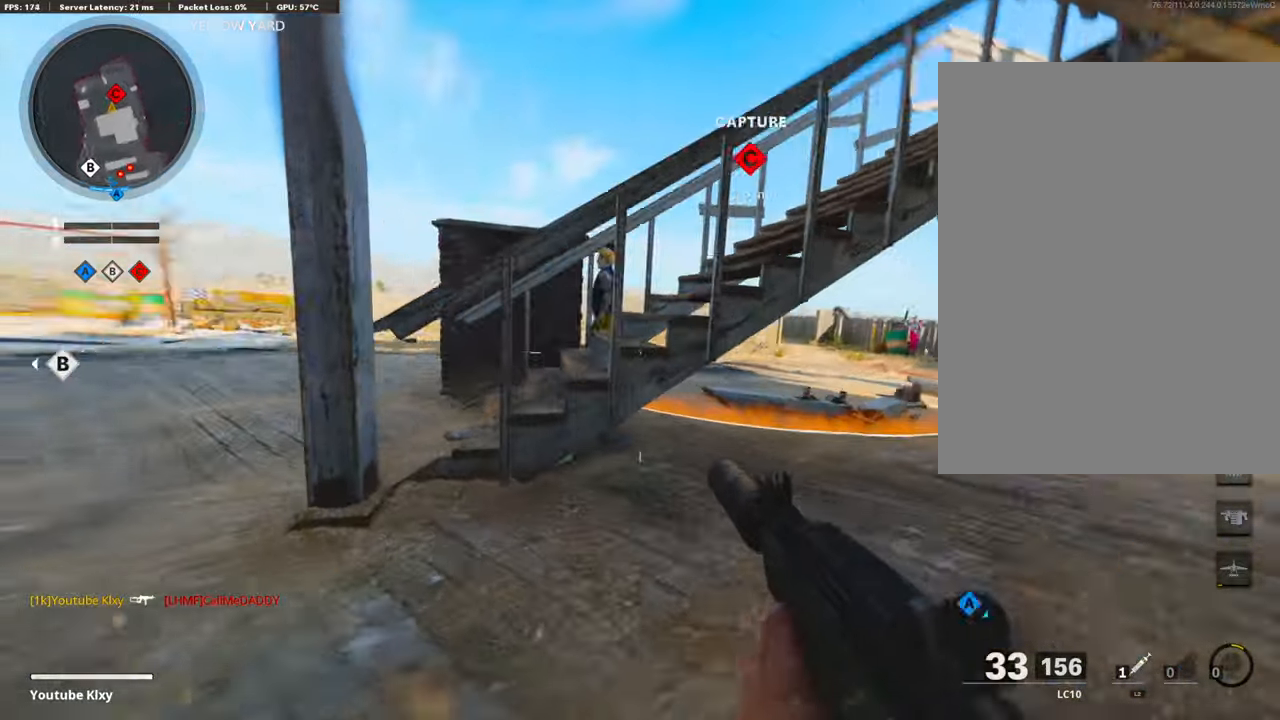
{"buttons": ["L1", "R3"], "left_stick": "right", "right_stick": "center", "events": [[150, "left_stick", "right"], [234, "R3", "down"], [234, "right_stick", "center"], [251, "L1", "down"]]}
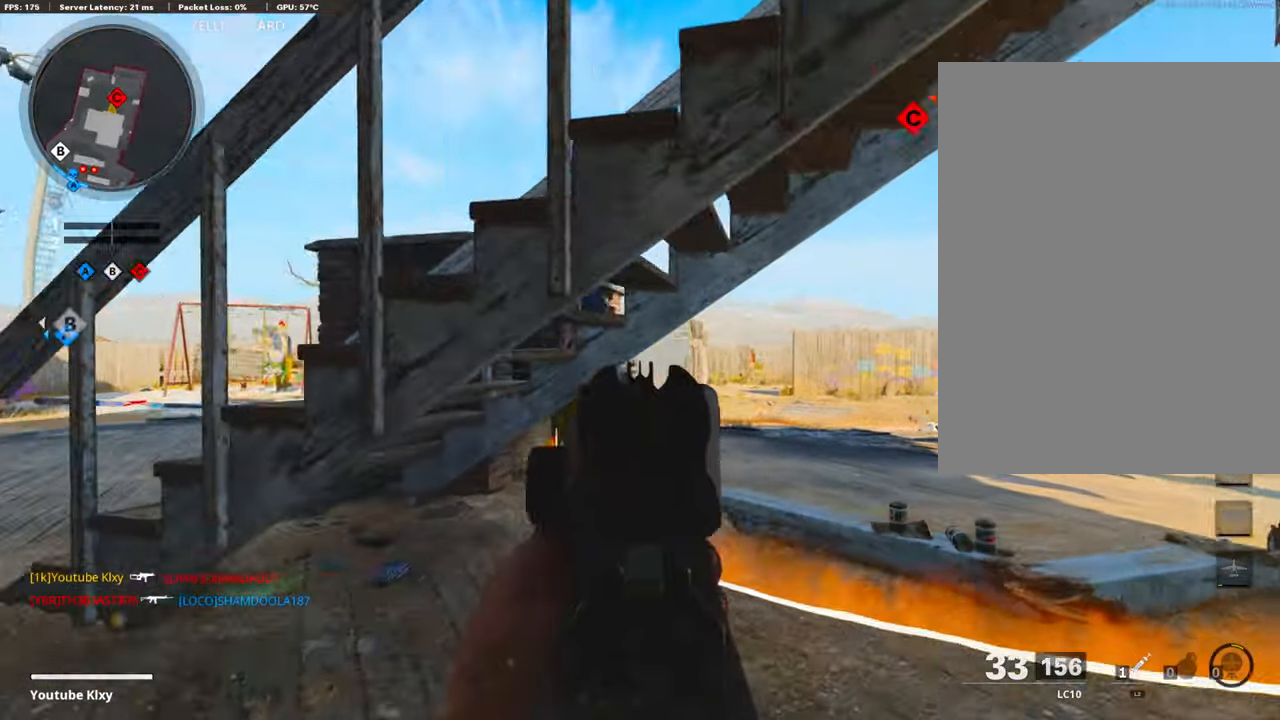
{"buttons": [], "left_stick": "left", "right_stick": "left", "events": [[118, "right_stick", "right"], [185, "left_stick", "center"], [285, "right_stick", "center"], [369, "R3", "up"], [385, "L1", "up"], [402, "left_stick", "left"], [469, "right_stick", "left"]]}
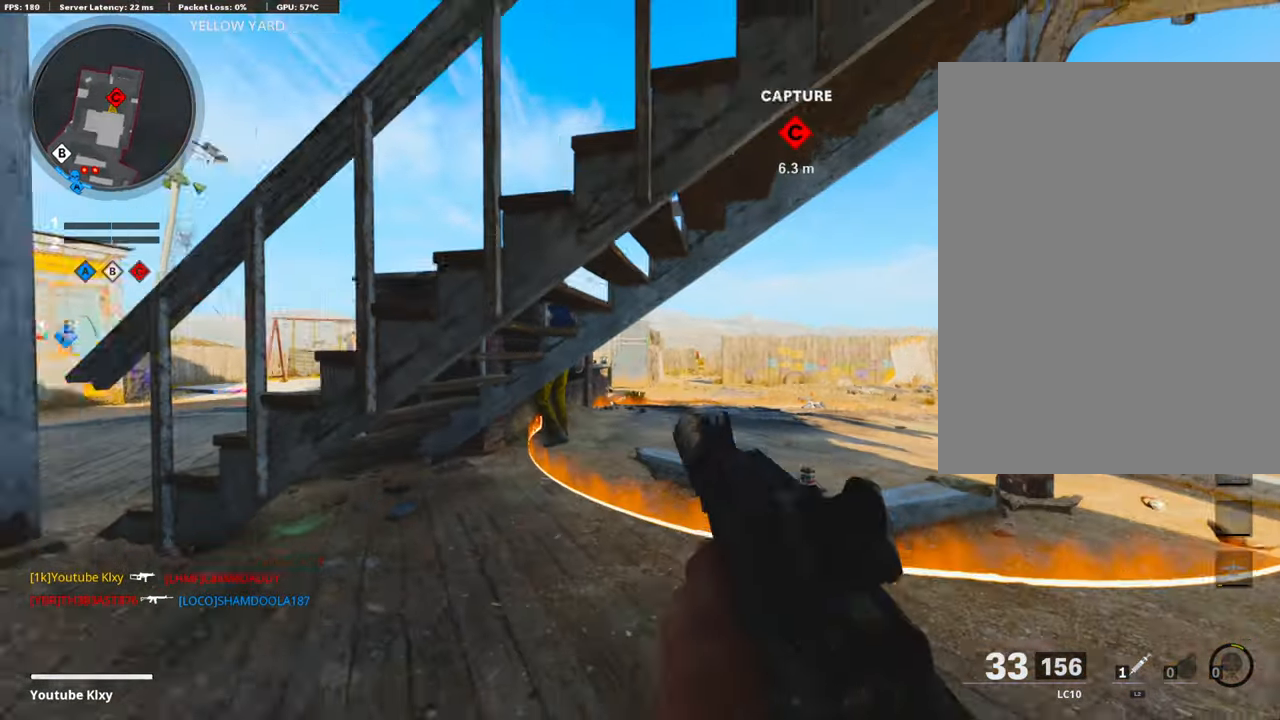
{"buttons": [], "left_stick": "up-left", "right_stick": "right", "events": [[67, "left_stick", "up-left"], [101, "L3", "down"], [218, "right_stick", "center"], [318, "right_stick", "right"], [352, "L3", "up"]]}
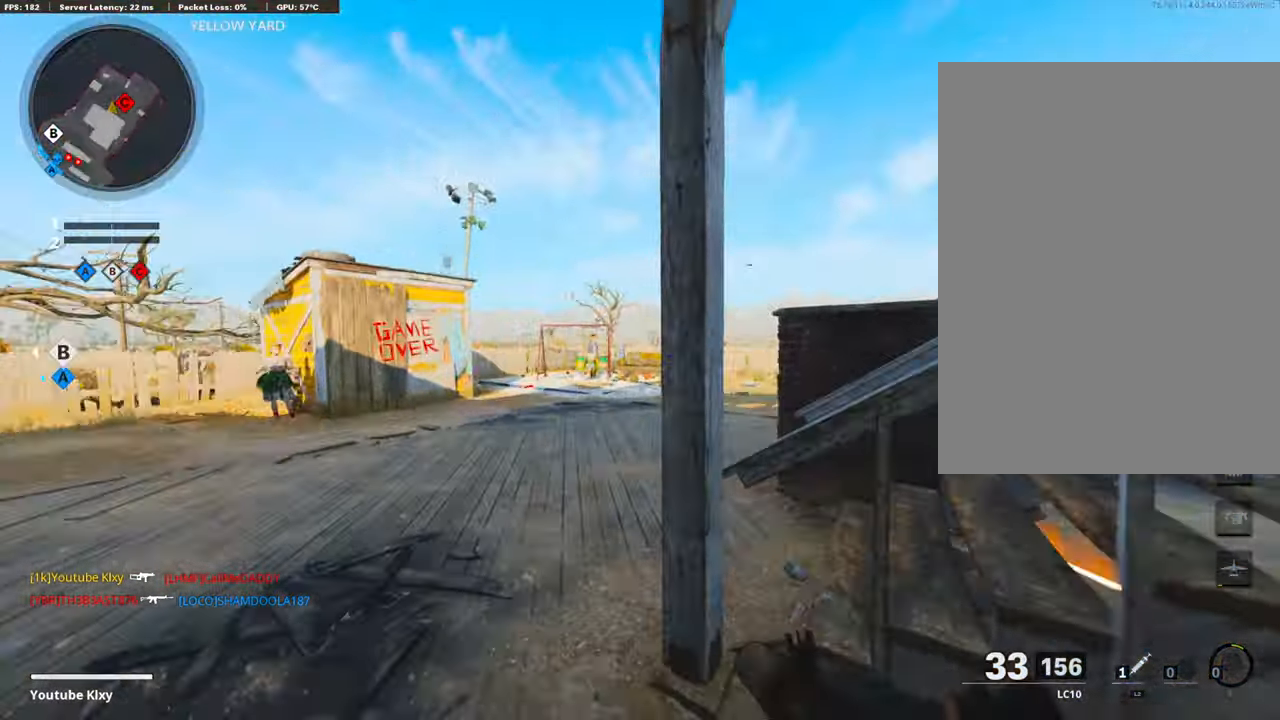
{"buttons": [], "left_stick": "up", "right_stick": "center", "events": [[17, "right_stick", "center"], [84, "left_stick", "up"], [117, "right_stick", "right"], [268, "right_stick", "center"]]}
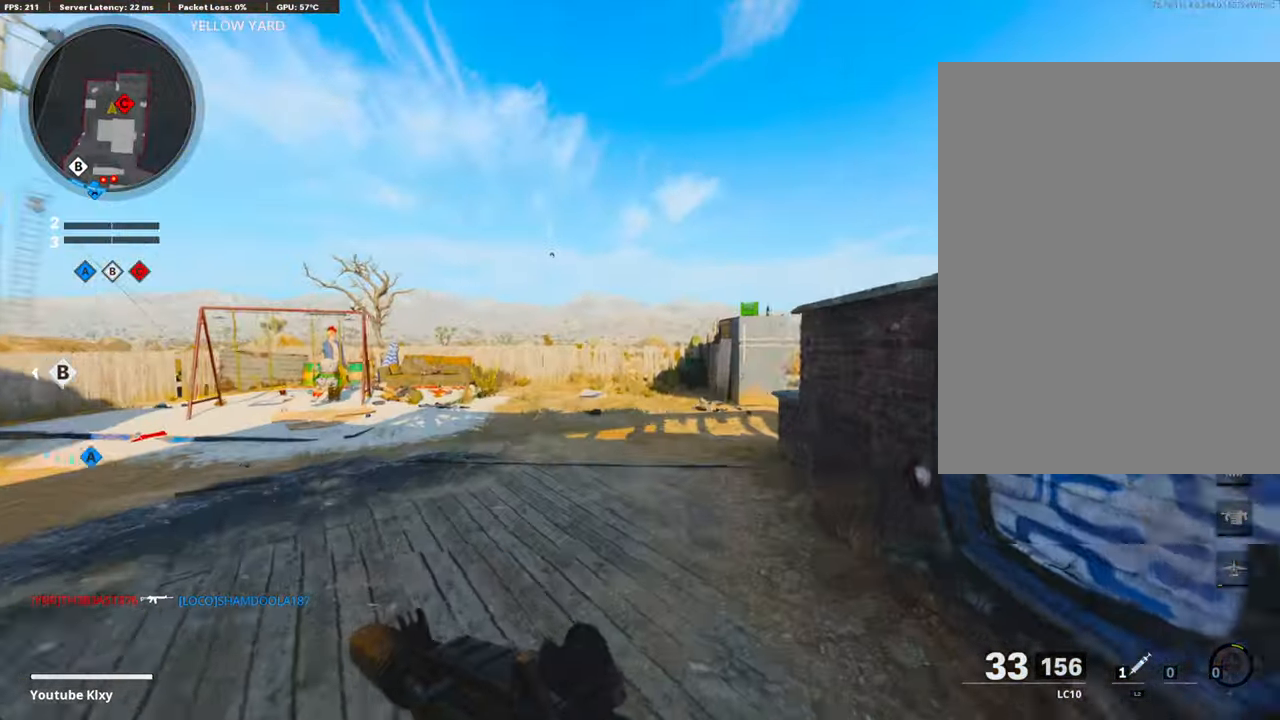
{"buttons": [], "left_stick": "up", "right_stick": "center", "events": [[50, "right_stick", "down-right"], [184, "CROSS", "down"], [234, "right_stick", "center"], [268, "SQUARE", "down"], [335, "CROSS", "up"], [368, "SQUARE", "up"]]}
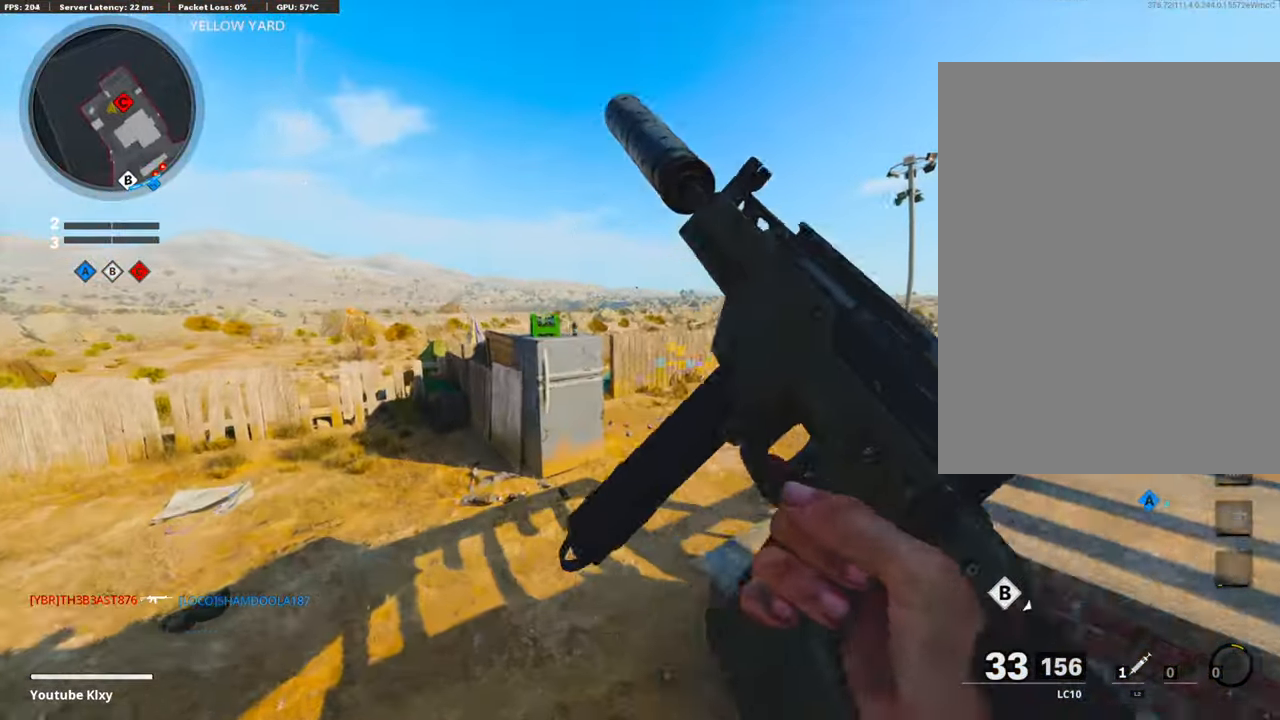
{"buttons": [], "left_stick": "up", "right_stick": "center", "events": []}
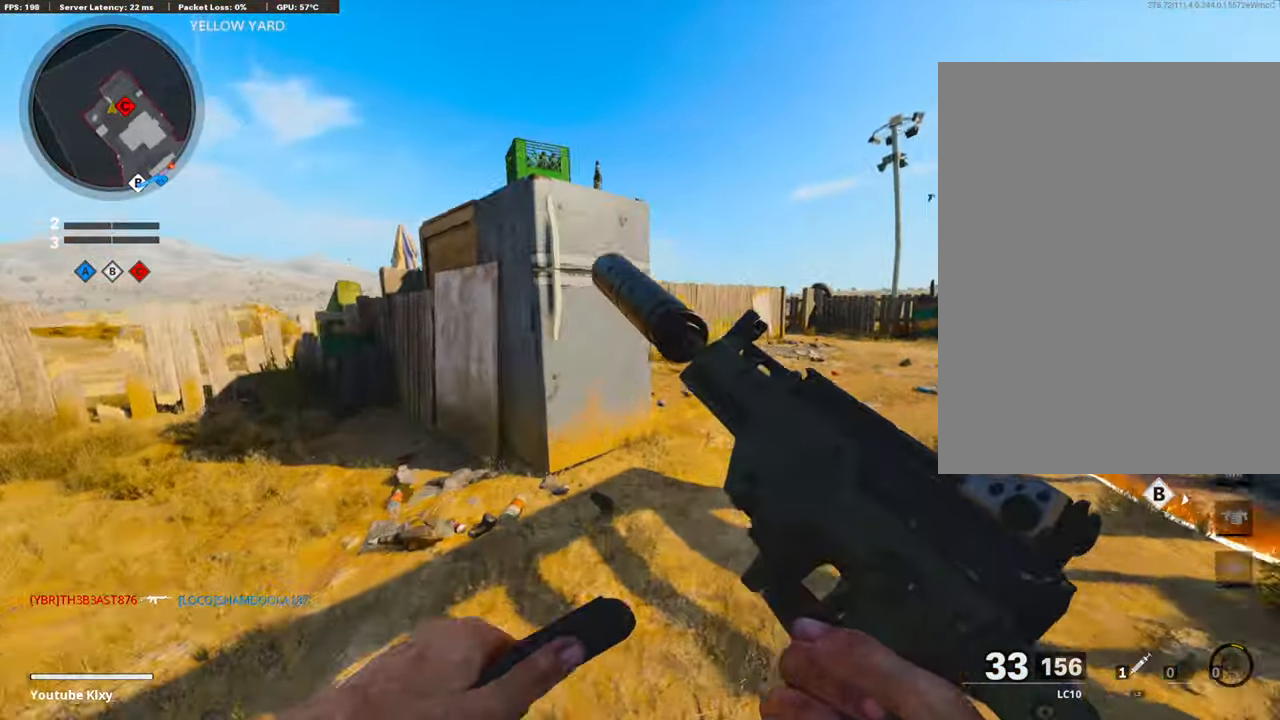
{"buttons": [], "left_stick": "up", "right_stick": "center", "events": []}
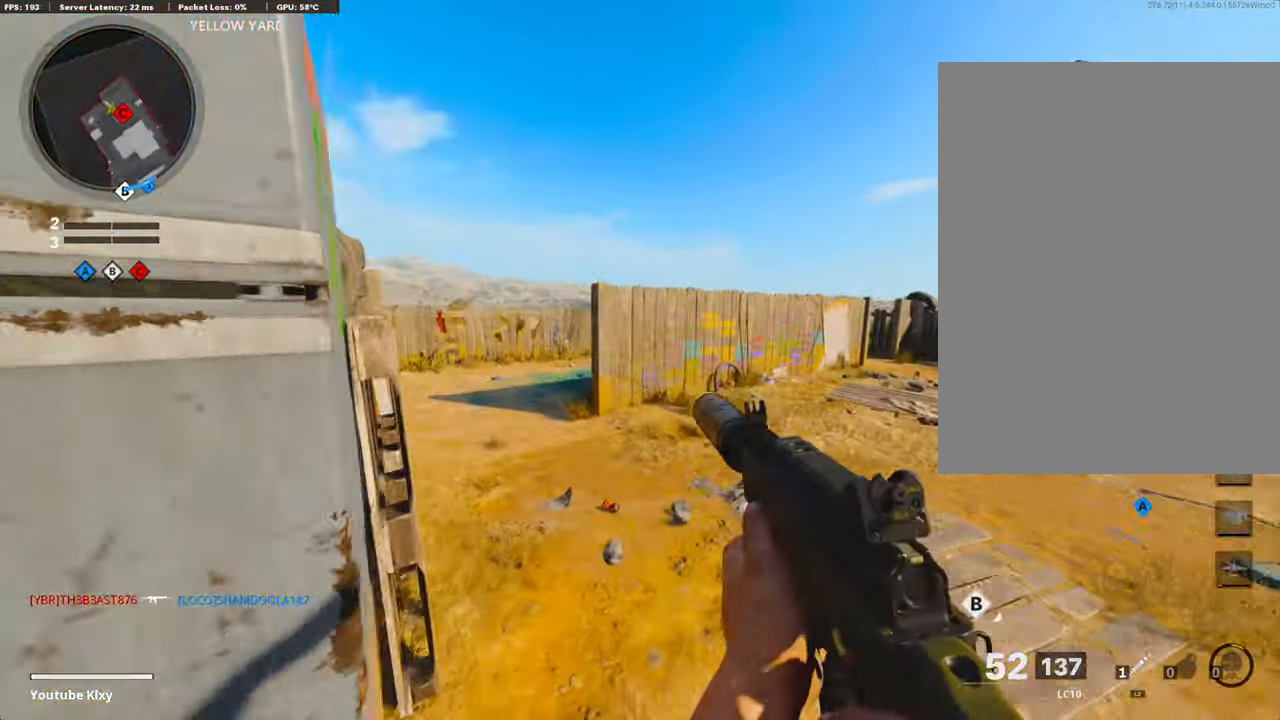
{"buttons": ["L3", "R3"], "left_stick": "up-left", "right_stick": "right", "events": [[50, "right_stick", "left"], [67, "left_stick", "up-left"], [167, "L3", "down"], [184, "right_stick", "center"], [268, "right_stick", "right"], [351, "R3", "down"]]}
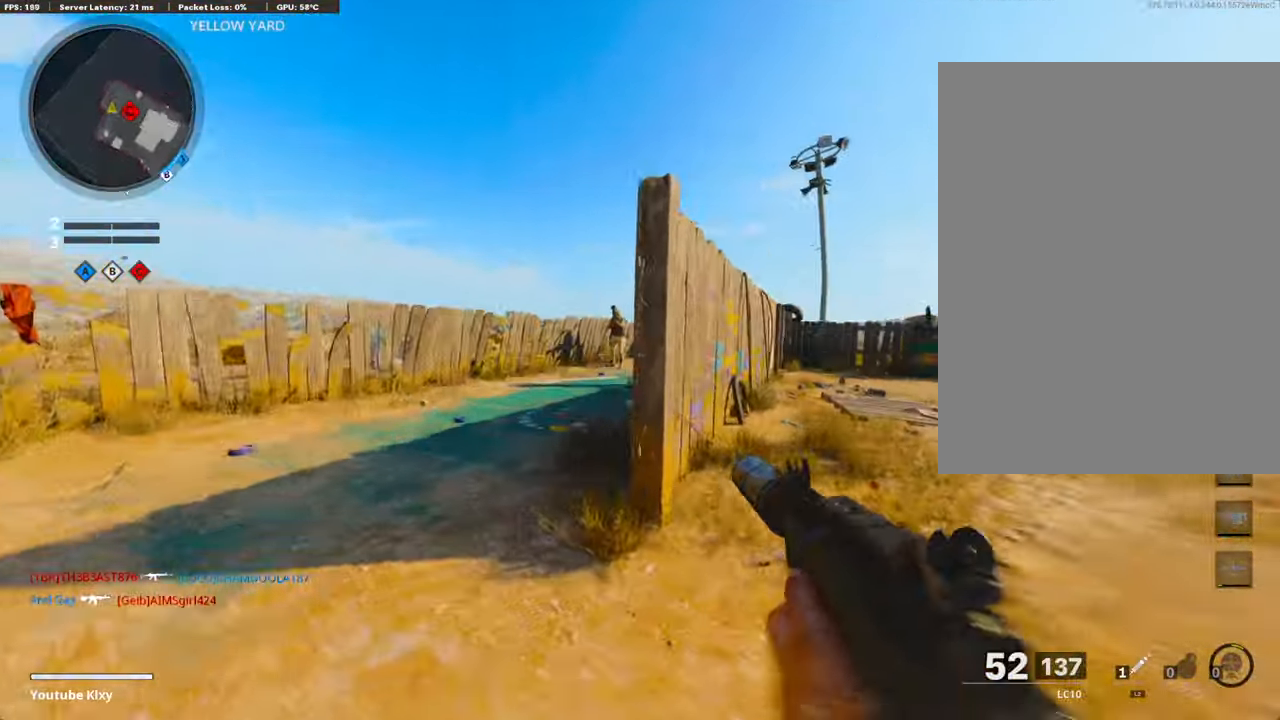
{"buttons": ["L1"], "left_stick": "left", "right_stick": "down-left", "events": [[50, "R3", "up"], [67, "L3", "up"], [100, "CROSS", "down"], [100, "right_stick", "center"], [151, "L1", "down"], [251, "CROSS", "up"], [301, "left_stick", "left"], [401, "right_stick", "down-left"]]}
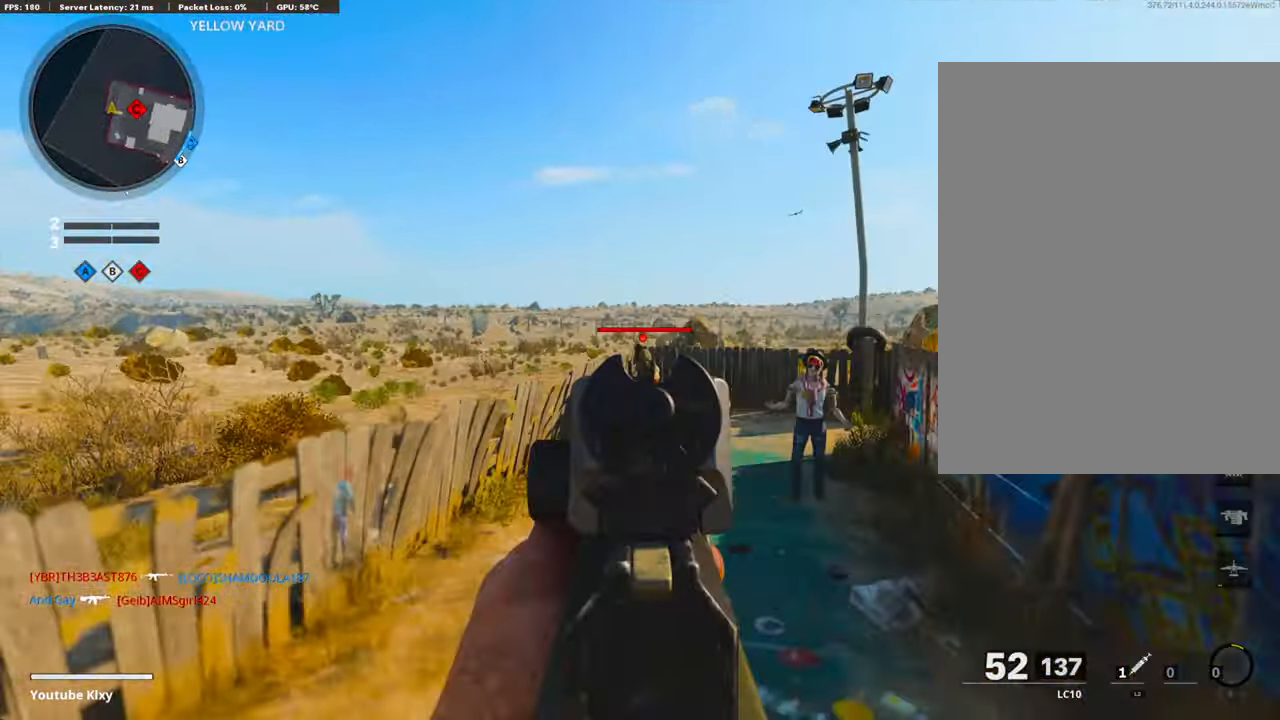
{"buttons": ["L1", "R1"], "left_stick": "right", "right_stick": "center", "events": [[50, "R1", "down"], [84, "right_stick", "right"], [151, "left_stick", "center"], [201, "left_stick", "right"], [234, "right_stick", "down"], [502, "right_stick", "center"]]}
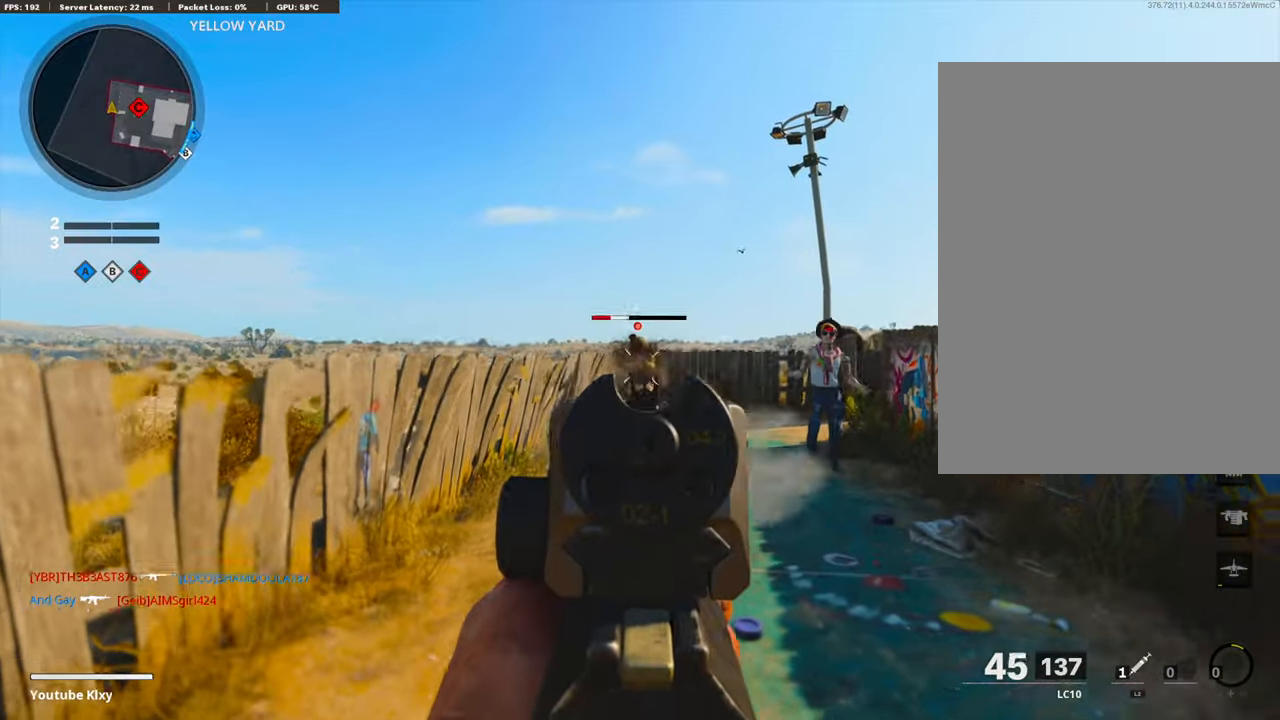
{"buttons": ["SQUARE"], "left_stick": "up", "right_stick": "center", "events": [[17, "right_stick", "down"], [67, "L1", "up"], [100, "R1", "up"], [100, "right_stick", "right"], [201, "left_stick", "up-right"], [268, "L3", "down"], [385, "right_stick", "center"], [435, "L3", "up"], [435, "left_stick", "up"], [502, "SQUARE", "down"]]}
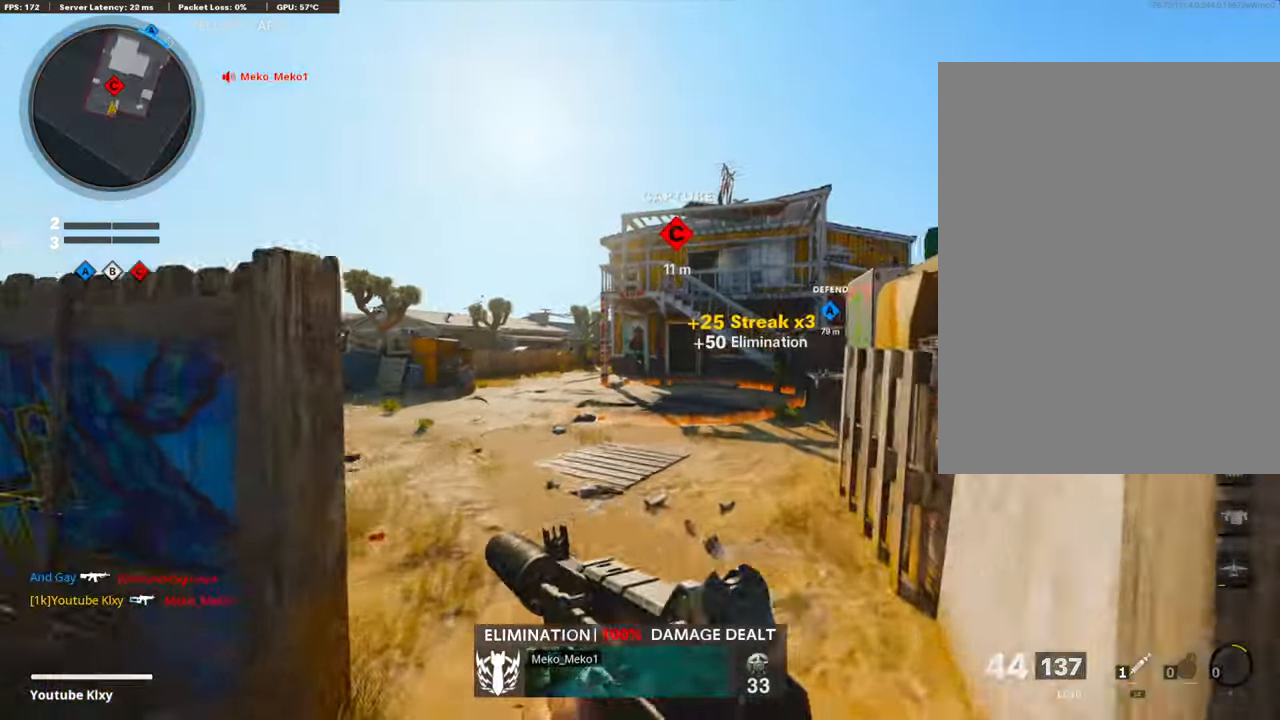
{"buttons": [], "left_stick": "up-left", "right_stick": "center", "events": [[100, "SQUARE", "up"], [100, "left_stick", "up-left"], [318, "right_stick", "down-right"], [418, "right_stick", "center"]]}